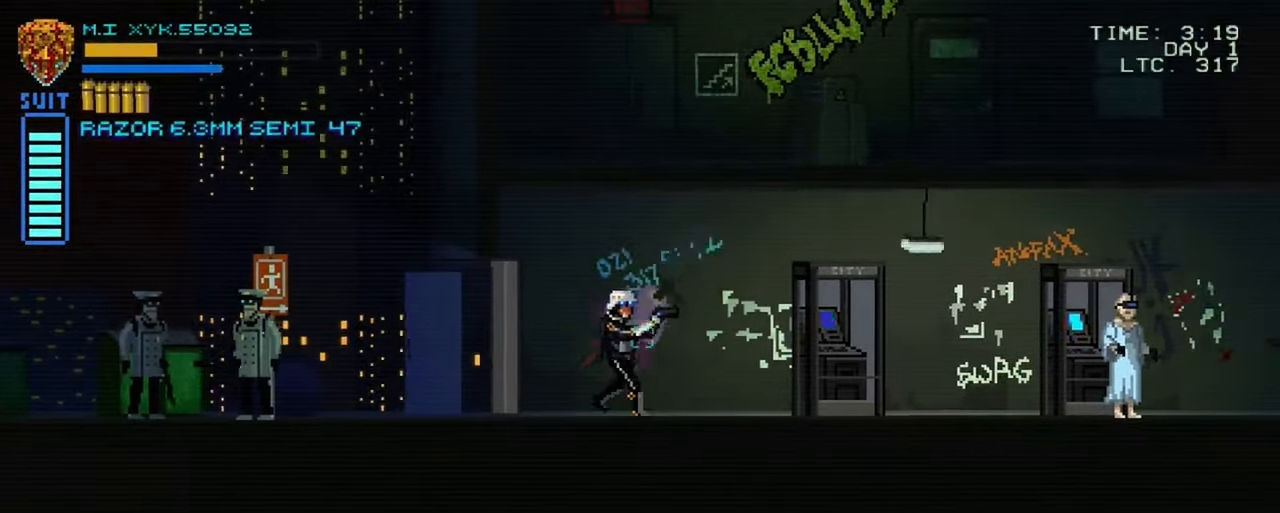
Gameplay with a controller (Xbox layout); each line is a JSON object with the inputs held at the frame after it. "events" lists button and stick changes between this image and that frame as [ms after this image, input, new state], when the widget could be followed in between. Not read: L3 R3.
{"buttons": ["X"], "left_stick": "right", "right_stick": "center", "events": [[316, "X", "down"]]}
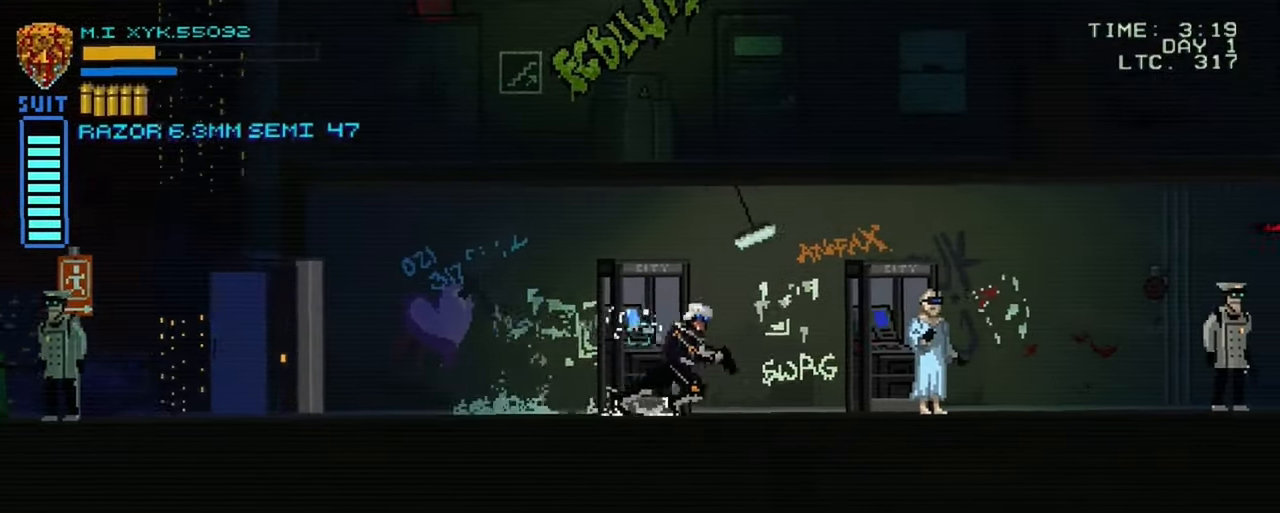
{"buttons": ["X"], "left_stick": "right", "right_stick": "center", "events": [[316, "X", "up"], [416, "X", "down"]]}
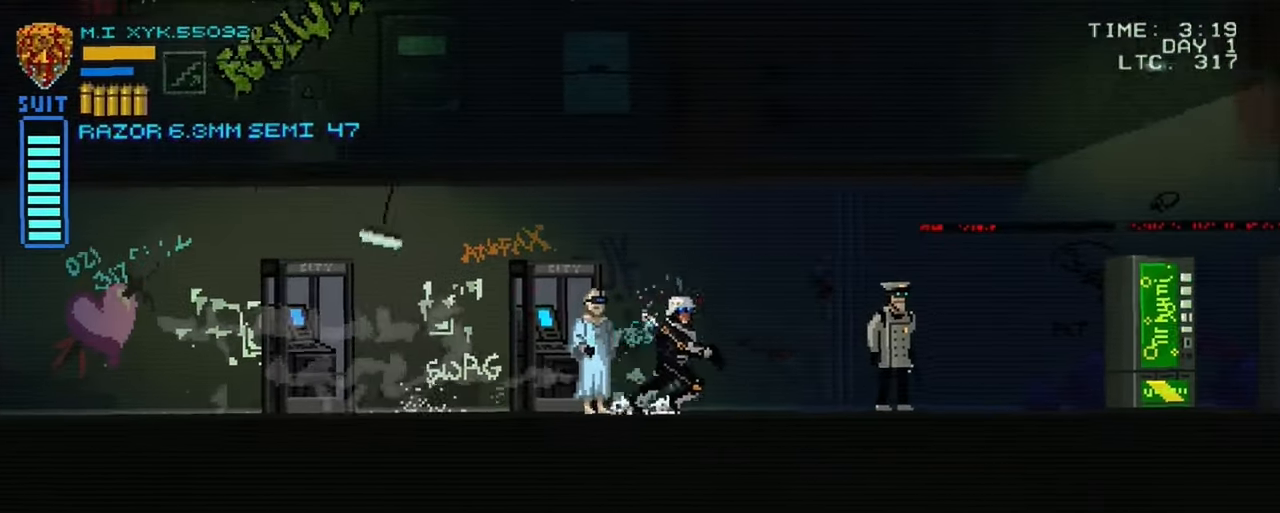
{"buttons": [], "left_stick": "right", "right_stick": "center", "events": [[133, "X", "up"]]}
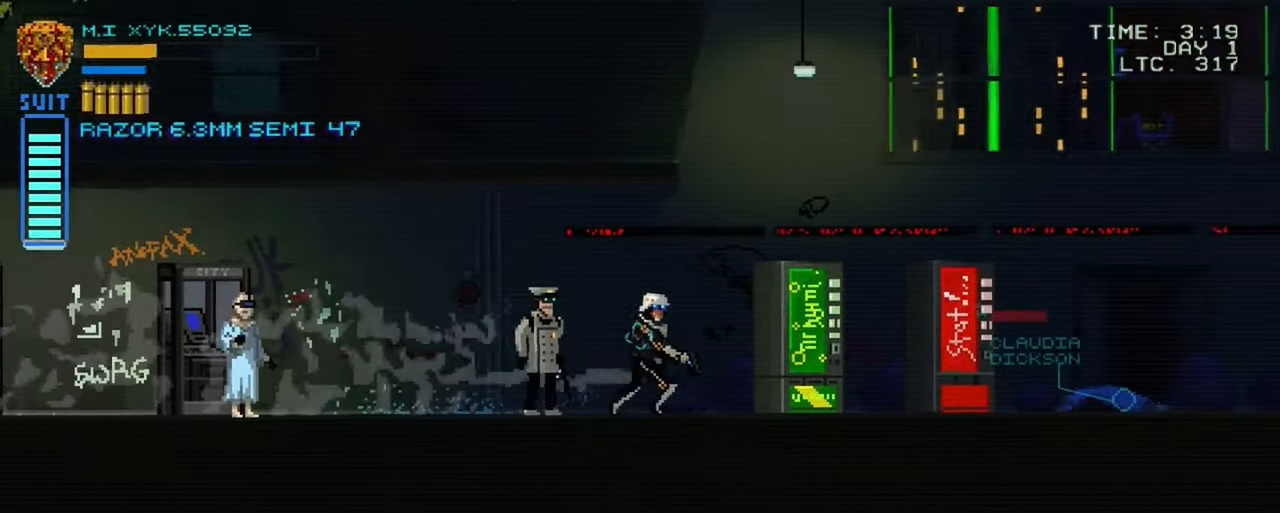
{"buttons": [], "left_stick": "up-left", "right_stick": "center", "events": [[166, "left_stick", "up-right"], [300, "left_stick", "up-left"]]}
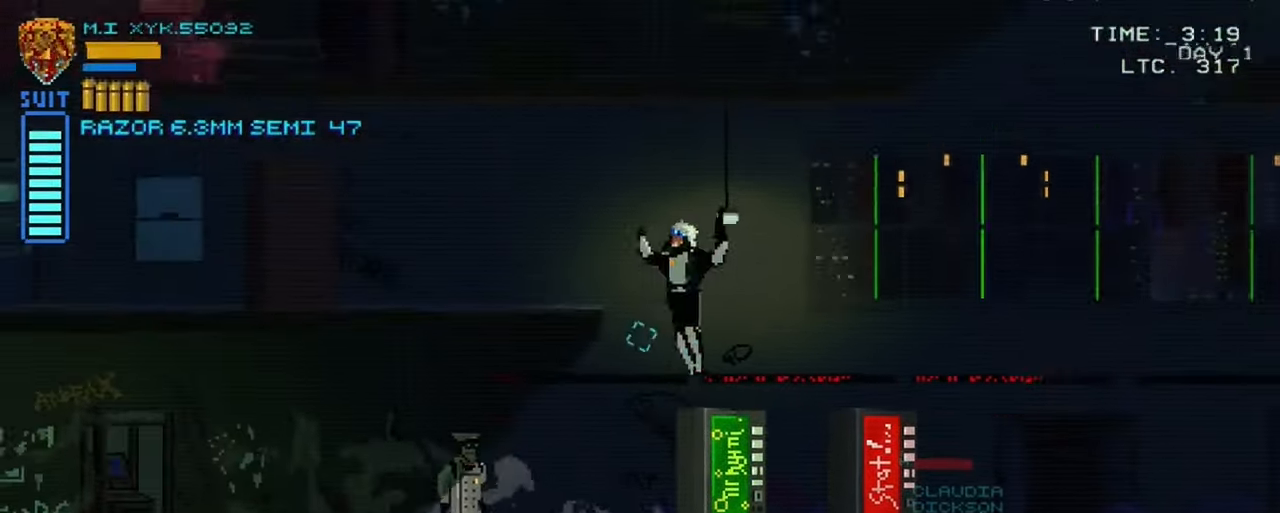
{"buttons": [], "left_stick": "up-left", "right_stick": "center", "events": []}
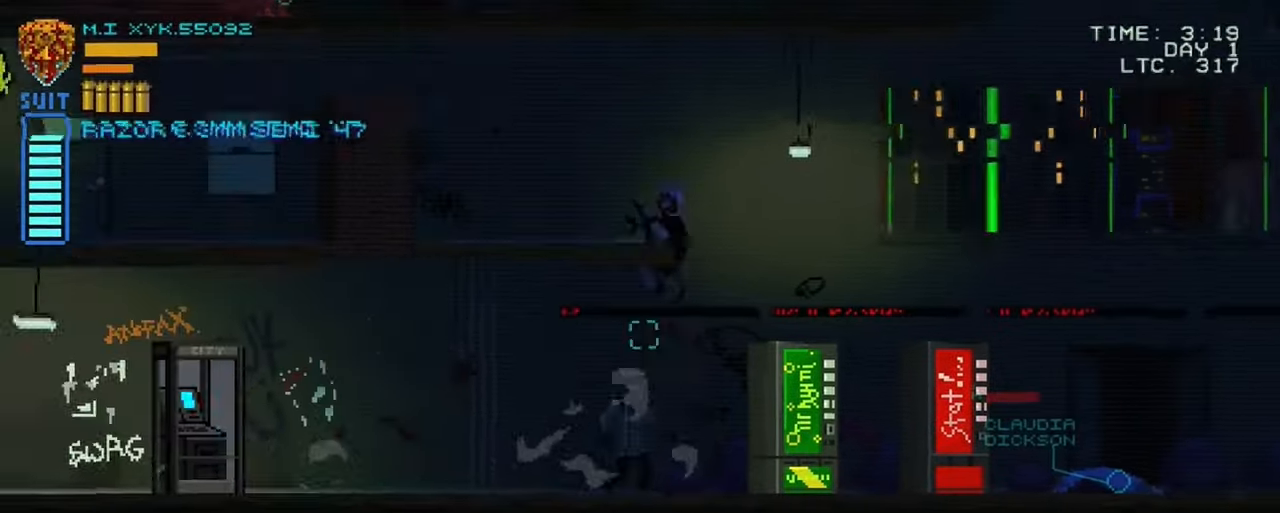
{"buttons": [], "left_stick": "up-left", "right_stick": "center", "events": []}
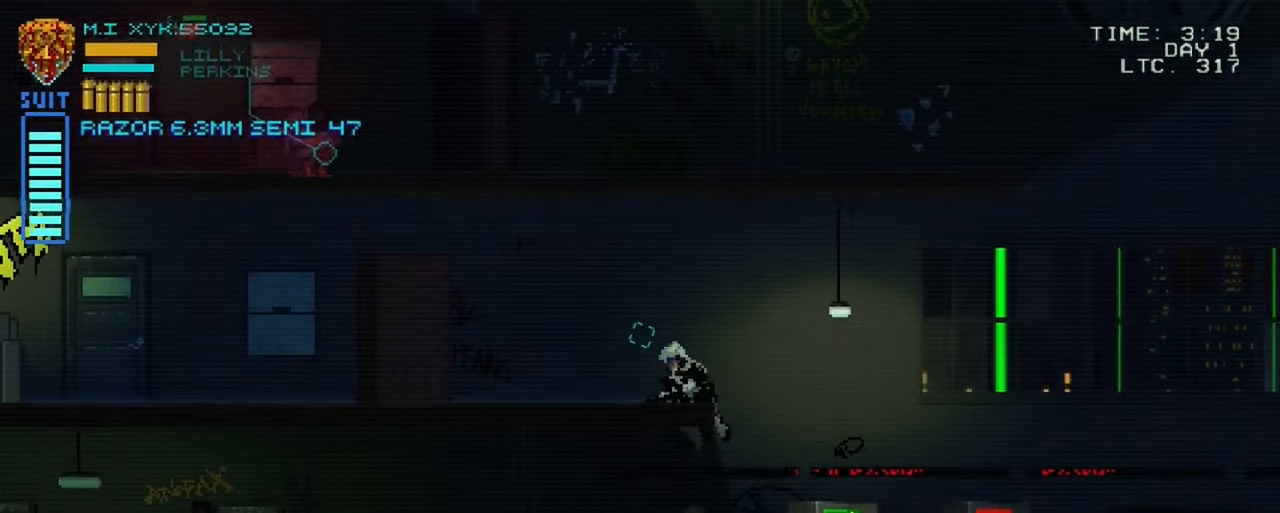
{"buttons": ["X"], "left_stick": "up-left", "right_stick": "center", "events": [[233, "X", "down"]]}
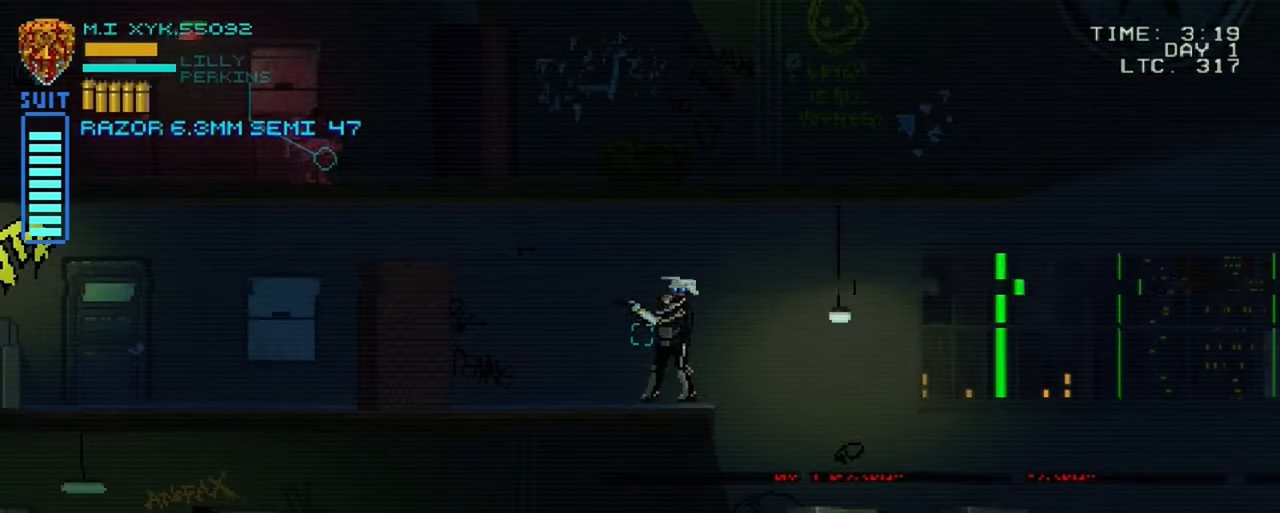
{"buttons": [], "left_stick": "up-left", "right_stick": "center", "events": [[500, "X", "up"]]}
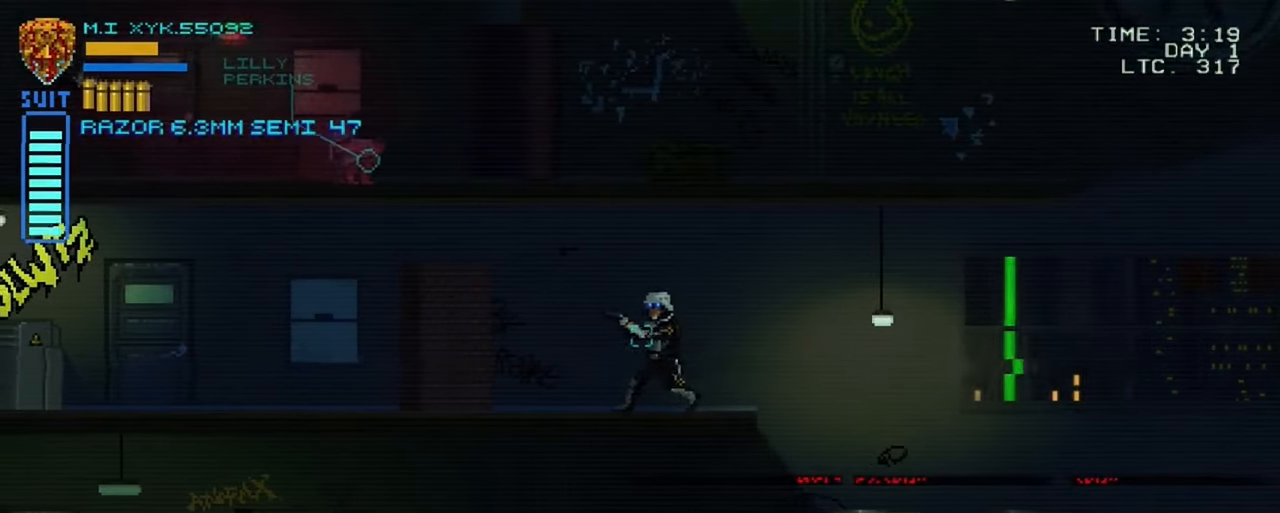
{"buttons": ["X"], "left_stick": "up-left", "right_stick": "center", "events": [[67, "X", "down"]]}
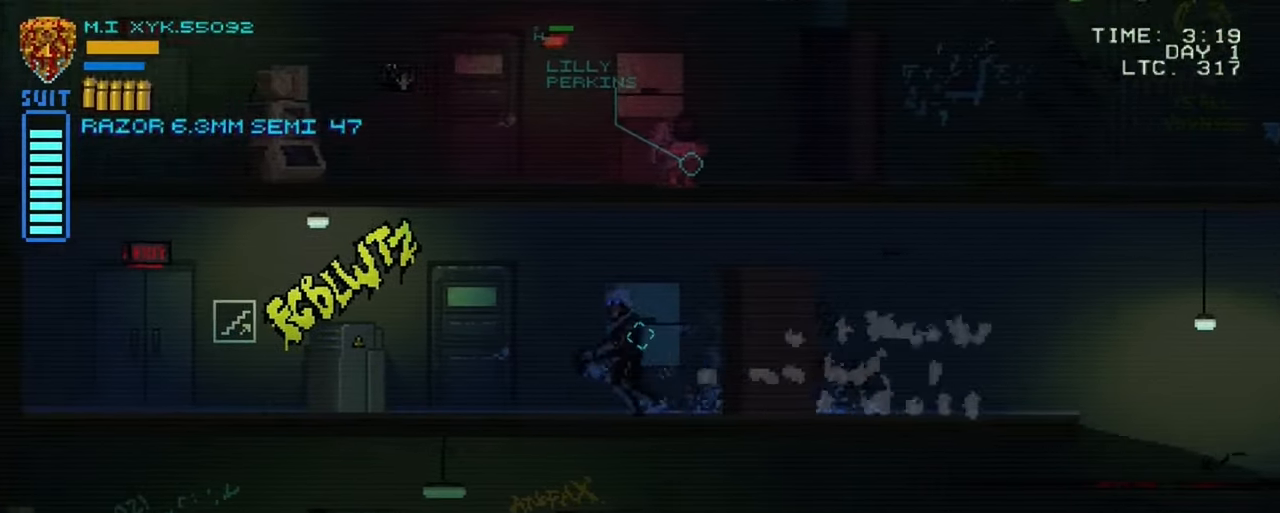
{"buttons": [], "left_stick": "up-left", "right_stick": "center", "events": [[67, "X", "up"]]}
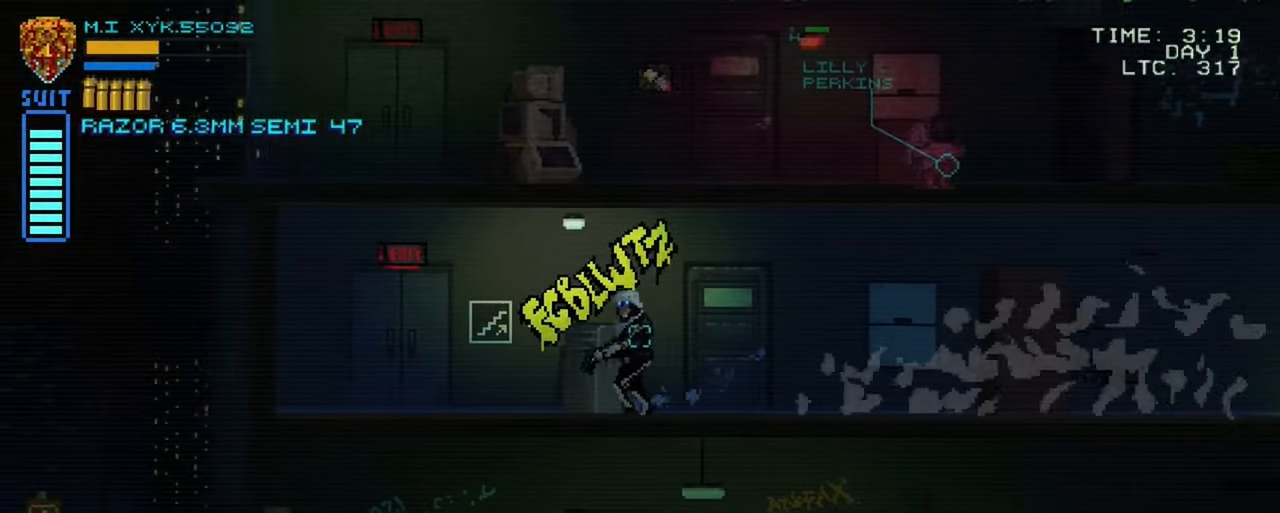
{"buttons": [], "left_stick": "center", "right_stick": "center", "events": [[483, "left_stick", "center"]]}
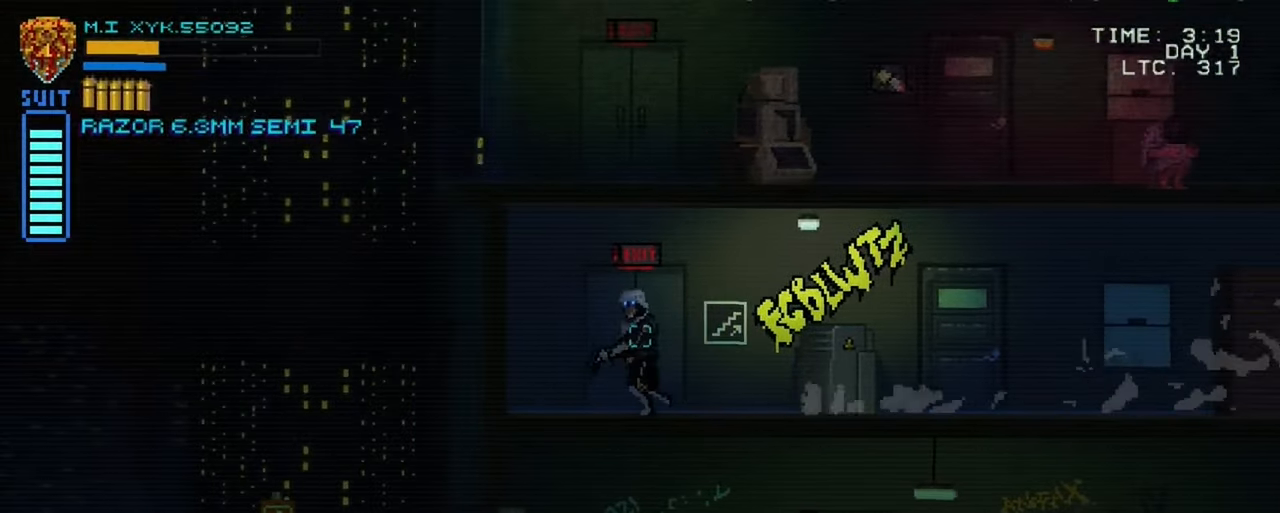
{"buttons": ["L1"], "left_stick": "center", "right_stick": "center", "events": [[17, "L1", "down"]]}
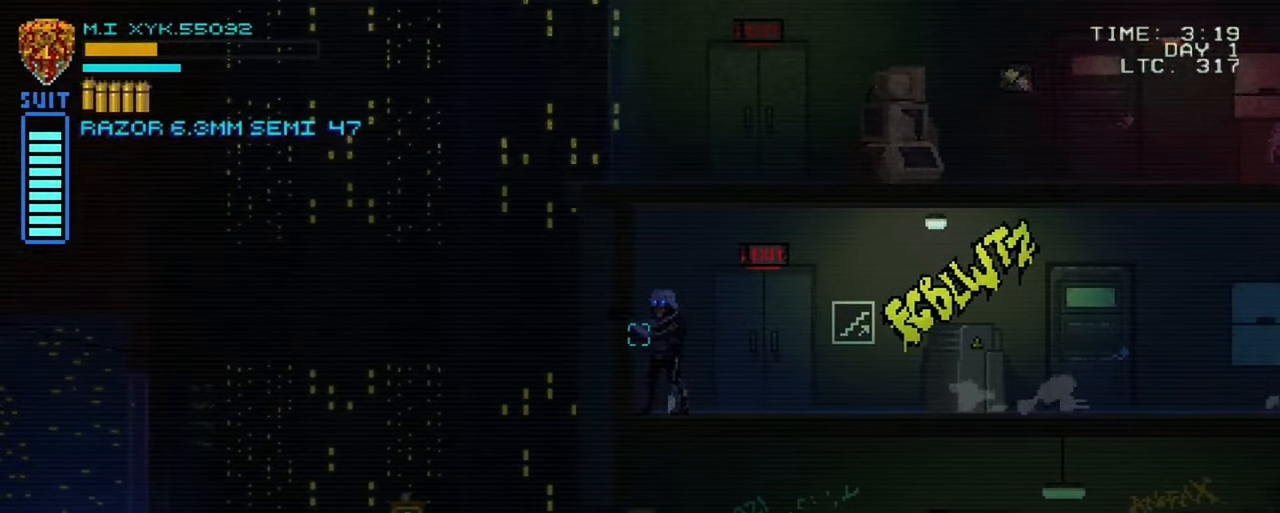
{"buttons": [], "left_stick": "right", "right_stick": "center", "events": [[50, "L1", "up"], [167, "left_stick", "up-right"], [217, "left_stick", "right"]]}
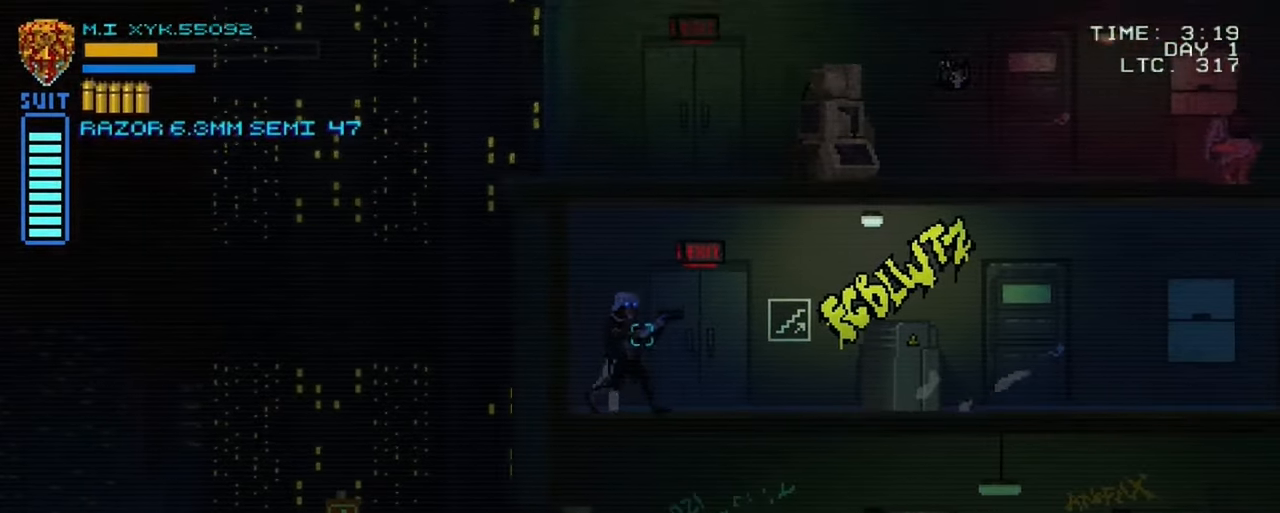
{"buttons": ["L1", "DPAD_UP"], "left_stick": "center", "right_stick": "center", "events": [[117, "L1", "down"], [167, "left_stick", "center"], [417, "DPAD_UP", "down"]]}
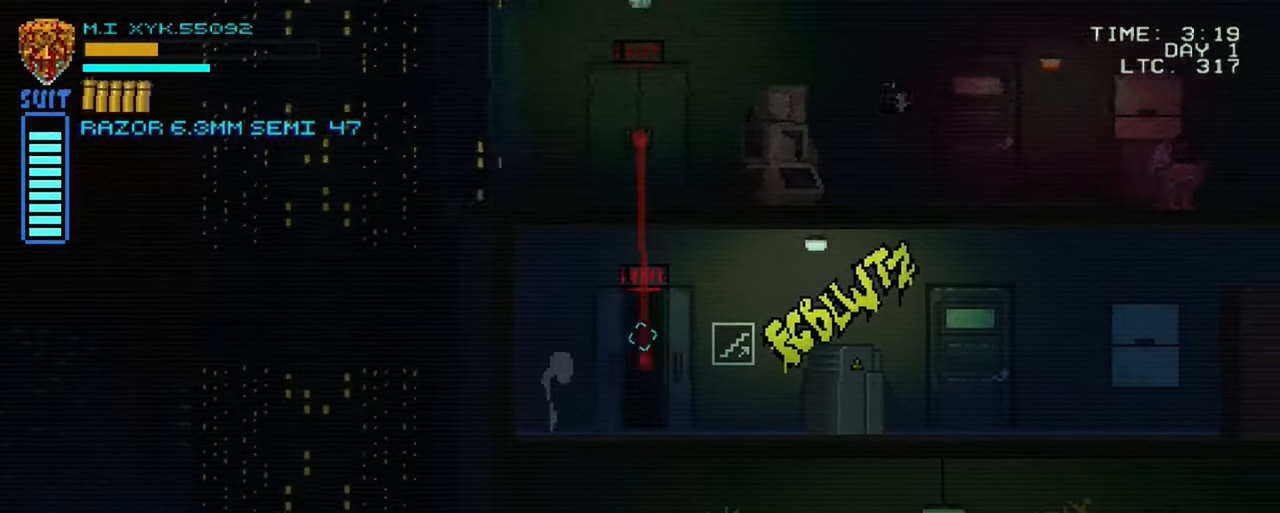
{"buttons": [], "left_stick": "right", "right_stick": "center", "events": [[83, "DPAD_UP", "up"], [167, "L1", "up"], [434, "left_stick", "right"]]}
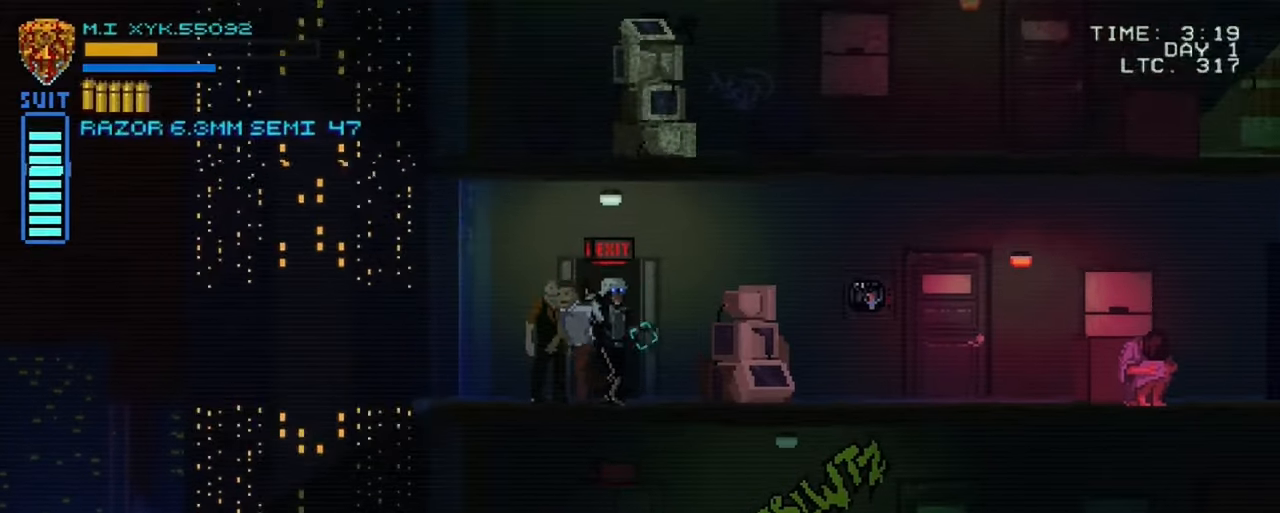
{"buttons": [], "left_stick": "right", "right_stick": "center", "events": []}
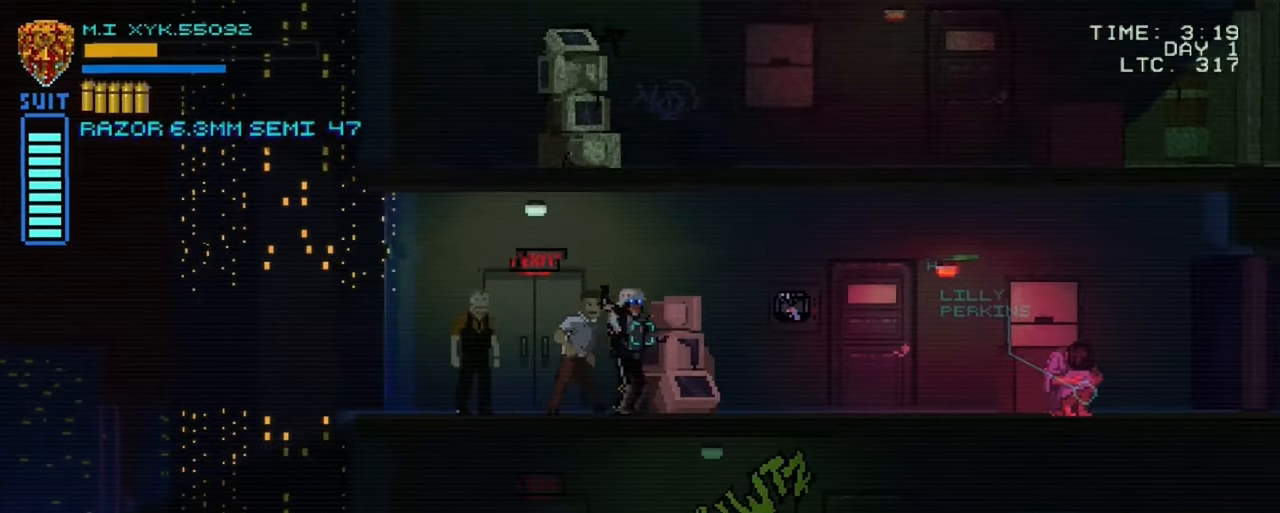
{"buttons": [], "left_stick": "right", "right_stick": "center", "events": []}
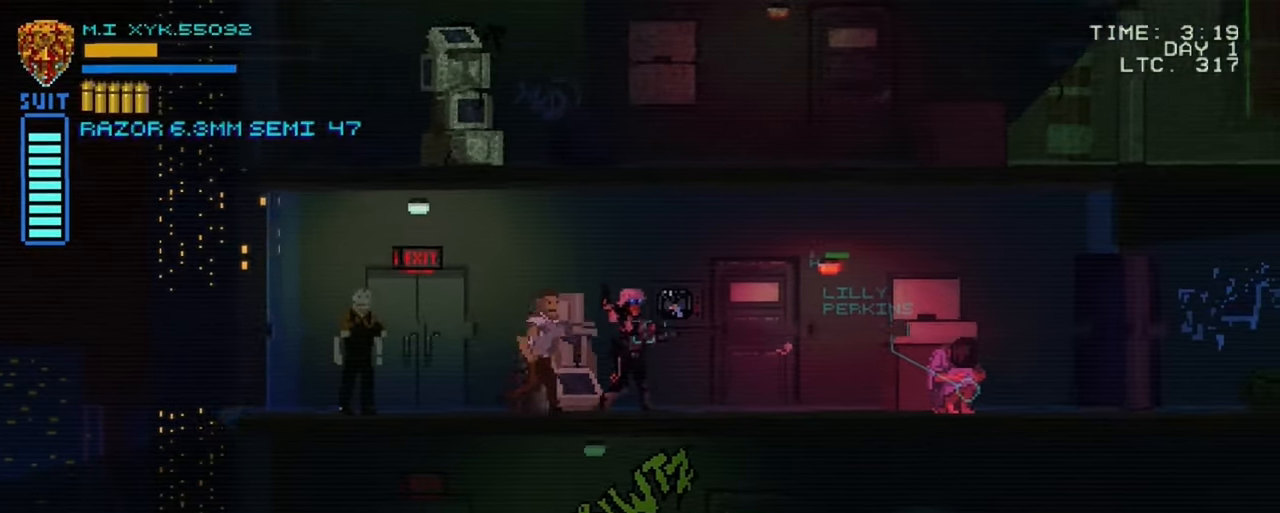
{"buttons": [], "left_stick": "right", "right_stick": "center", "events": []}
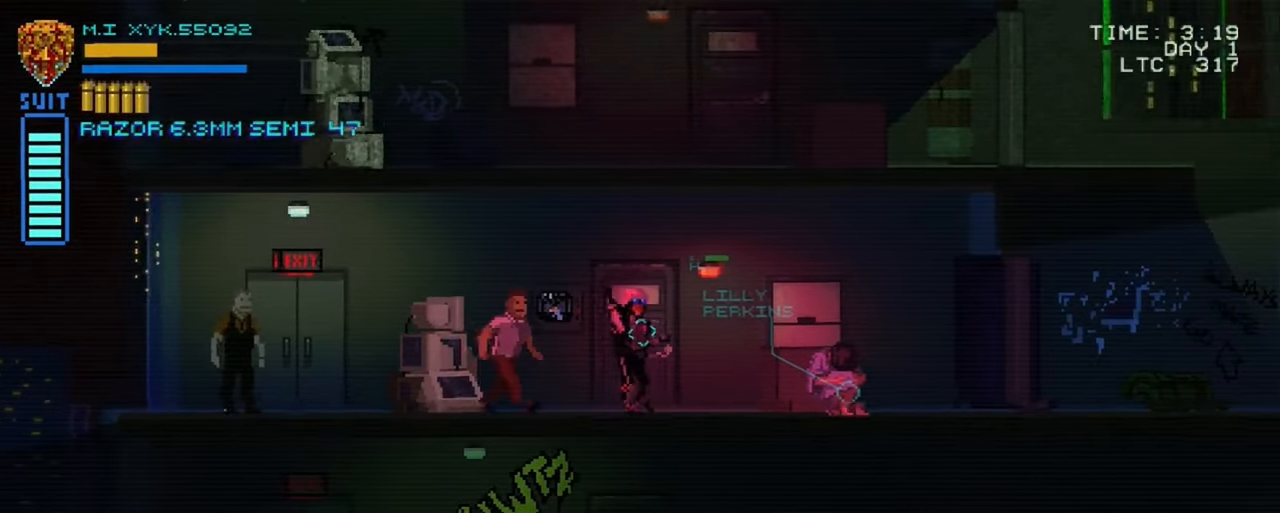
{"buttons": [], "left_stick": "right", "right_stick": "center", "events": []}
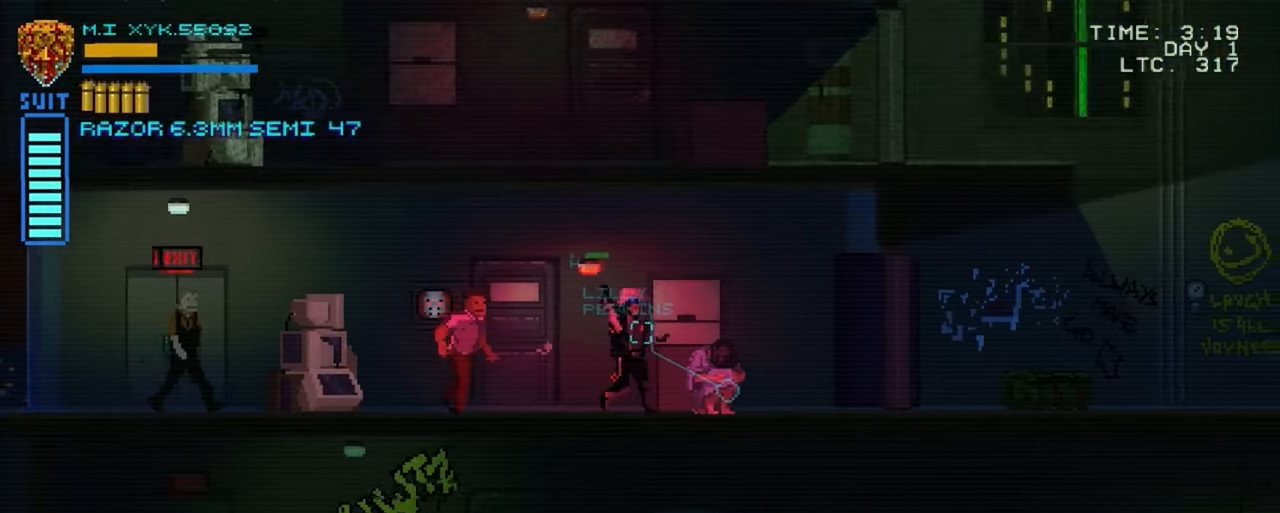
{"buttons": [], "left_stick": "right", "right_stick": "center", "events": []}
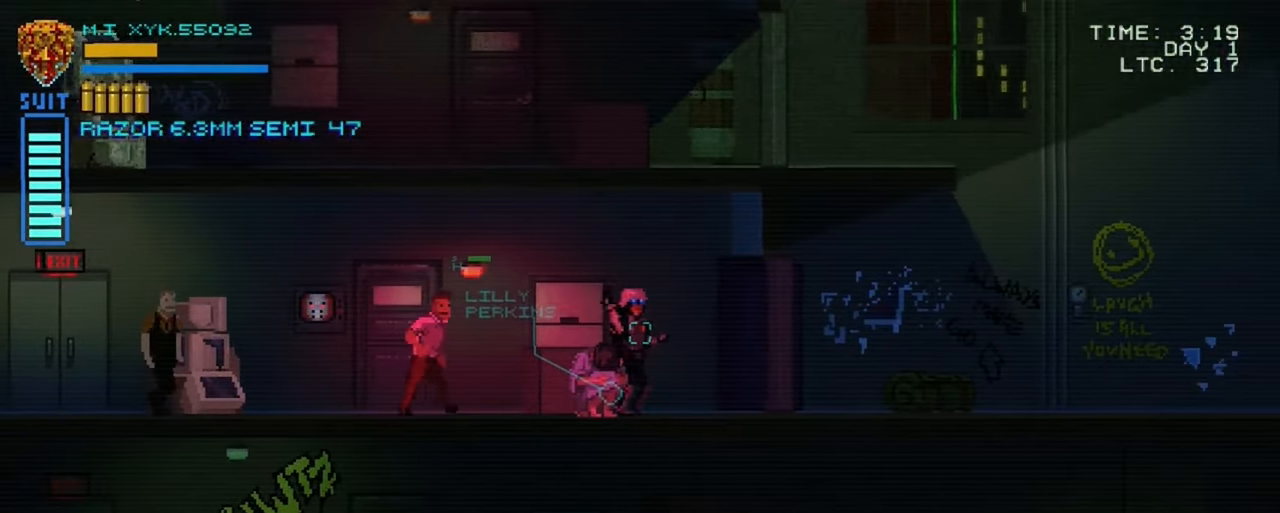
{"buttons": [], "left_stick": "right", "right_stick": "center", "events": []}
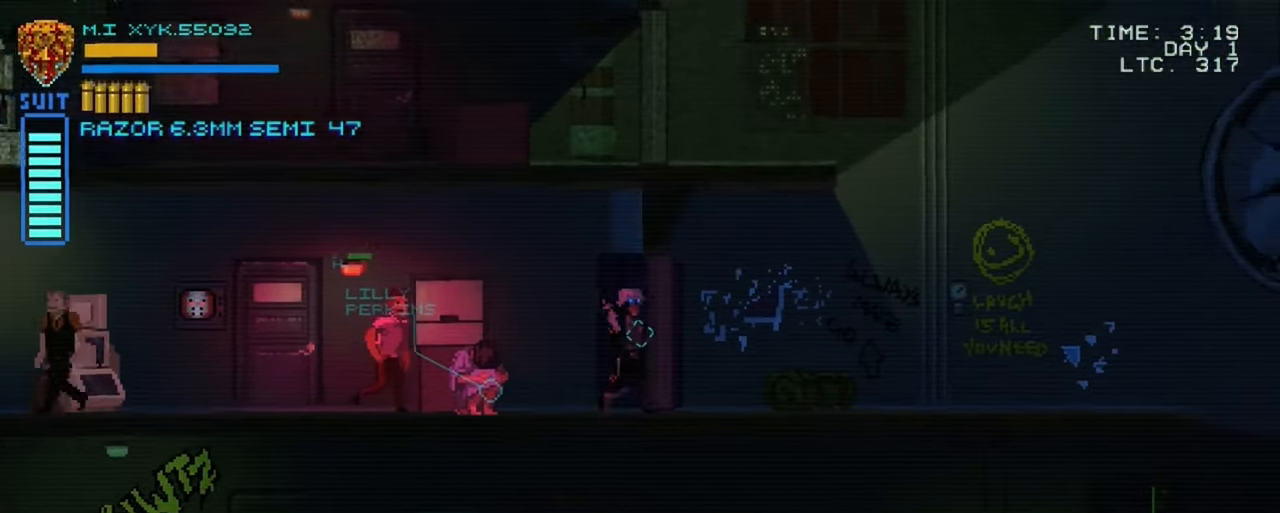
{"buttons": [], "left_stick": "right", "right_stick": "center", "events": []}
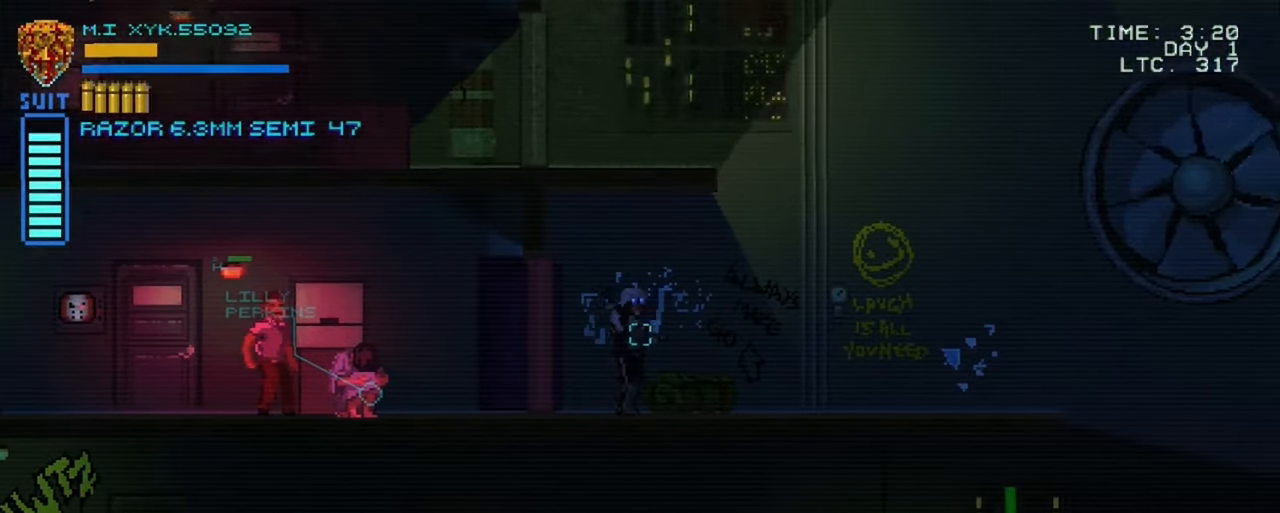
{"buttons": [], "left_stick": "right", "right_stick": "center", "events": []}
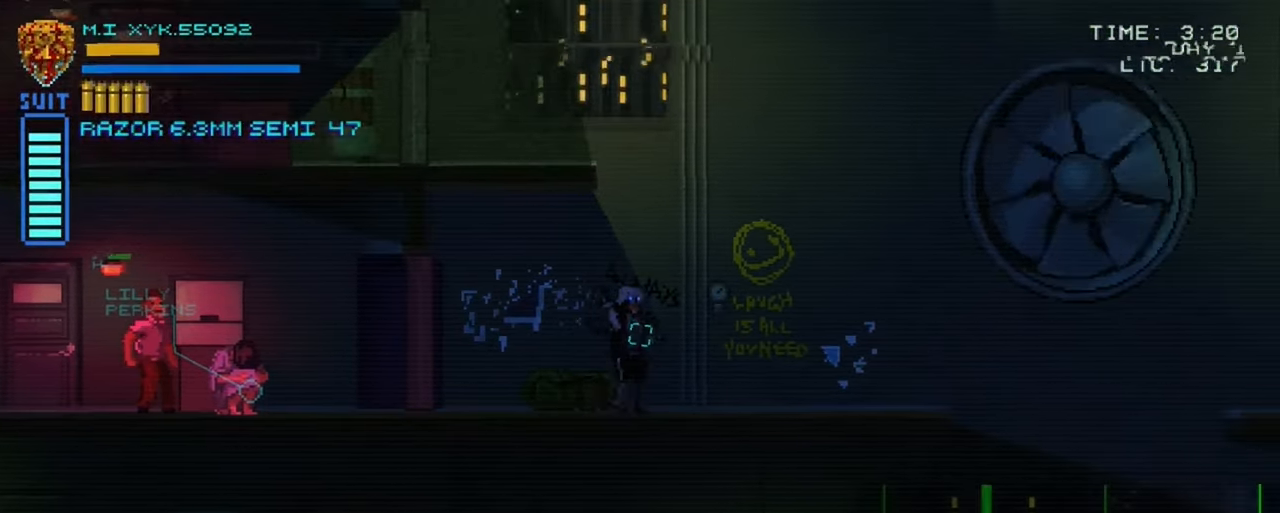
{"buttons": [], "left_stick": "up-left", "right_stick": "center", "events": [[67, "left_stick", "center"], [300, "left_stick", "up-left"]]}
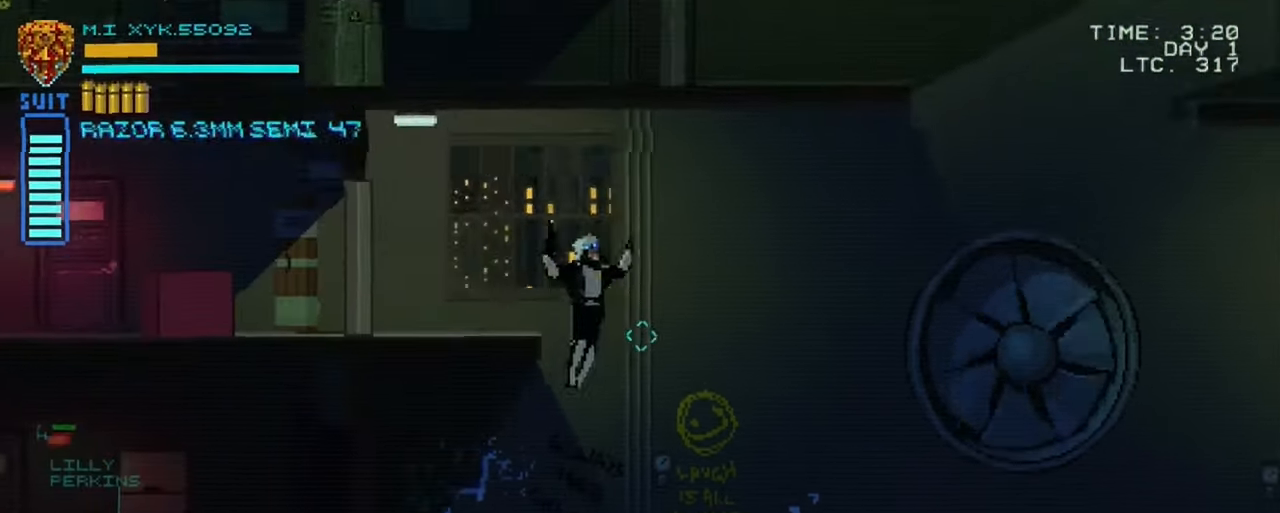
{"buttons": [], "left_stick": "center", "right_stick": "center", "events": [[433, "left_stick", "center"]]}
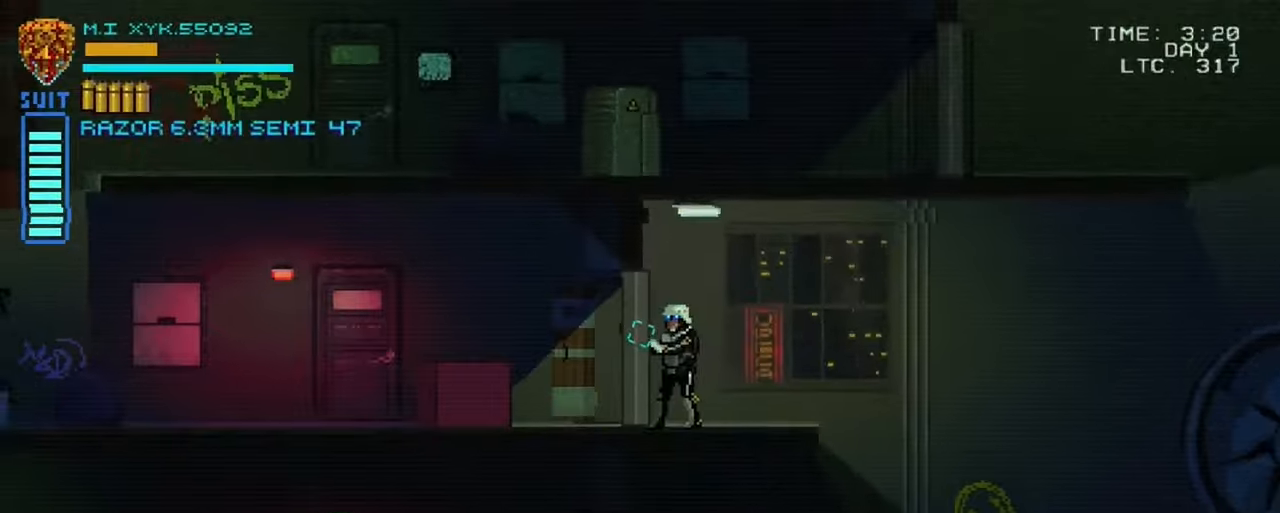
{"buttons": [], "left_stick": "left", "right_stick": "center", "events": [[333, "left_stick", "left"]]}
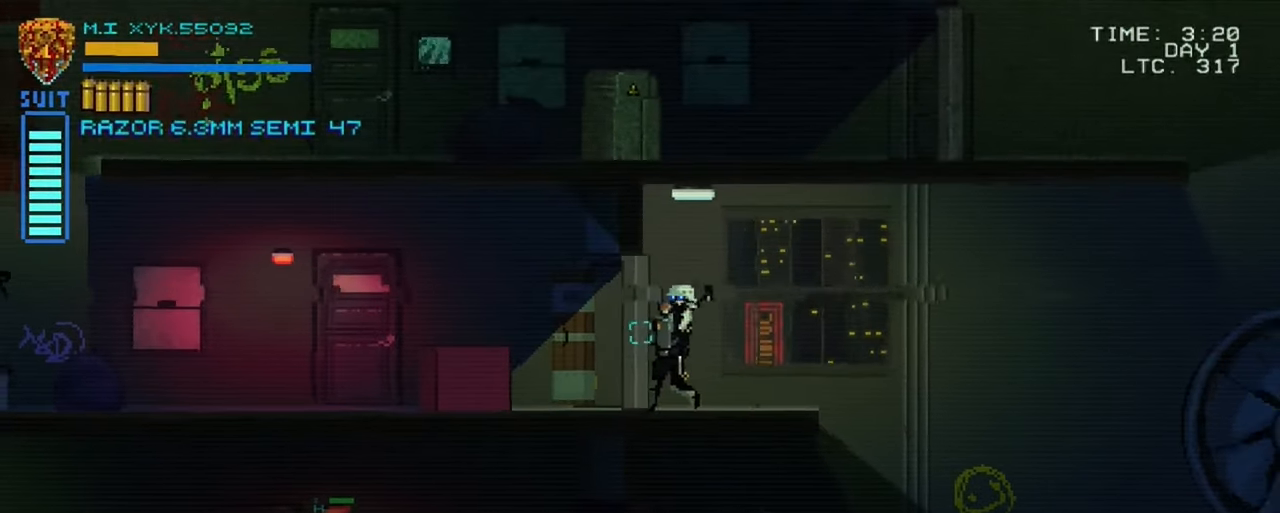
{"buttons": ["X"], "left_stick": "left", "right_stick": "center", "events": [[200, "X", "down"]]}
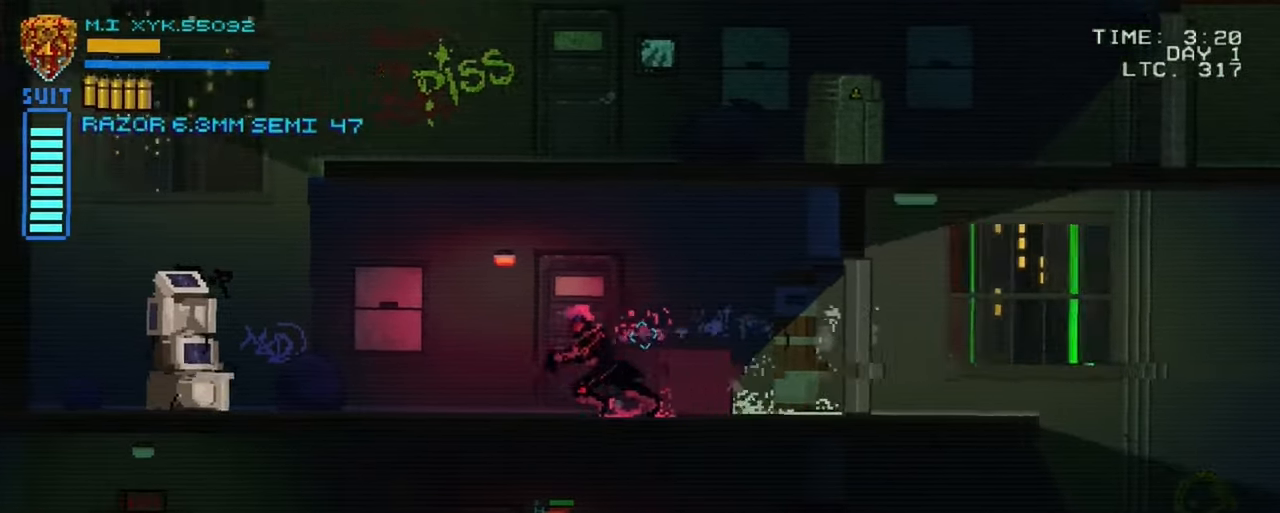
{"buttons": [], "left_stick": "left", "right_stick": "center", "events": [[66, "X", "up"]]}
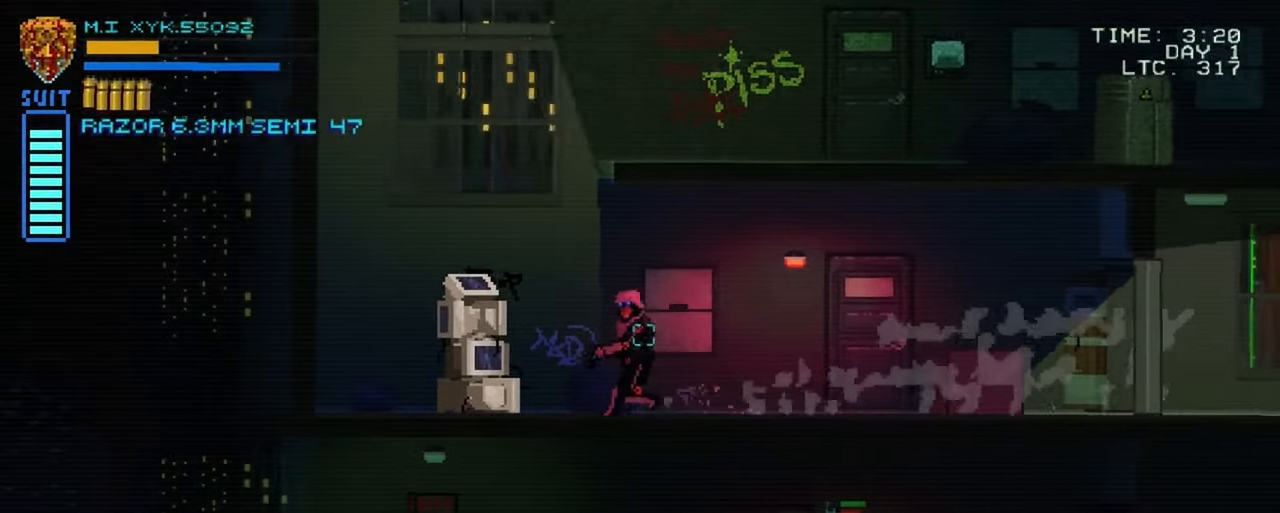
{"buttons": [], "left_stick": "up-right", "right_stick": "center", "events": [[200, "left_stick", "center"], [483, "left_stick", "up-right"]]}
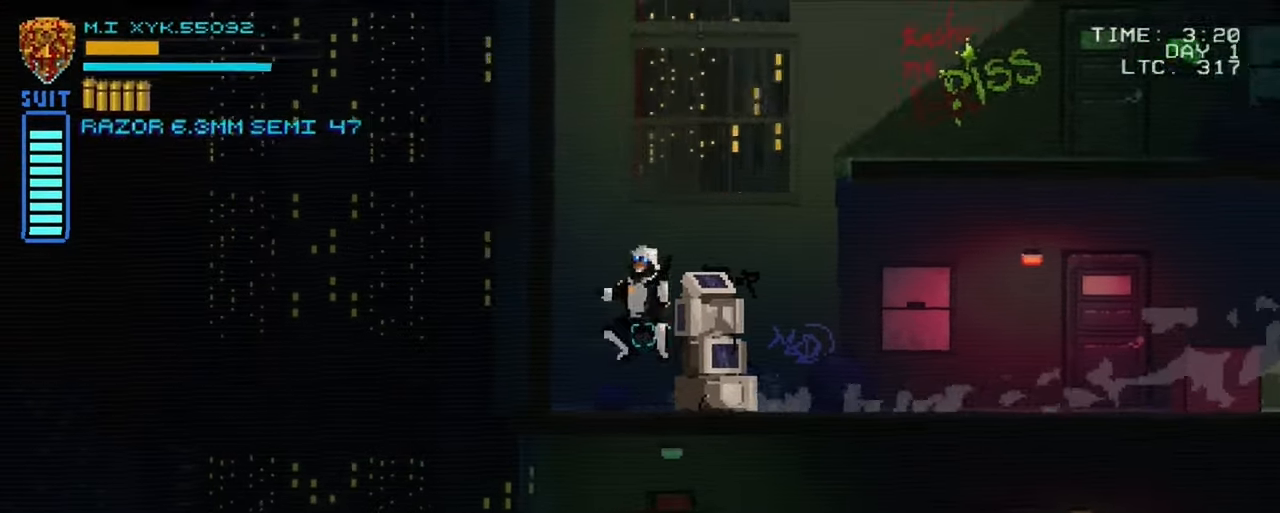
{"buttons": [], "left_stick": "up-right", "right_stick": "center", "events": []}